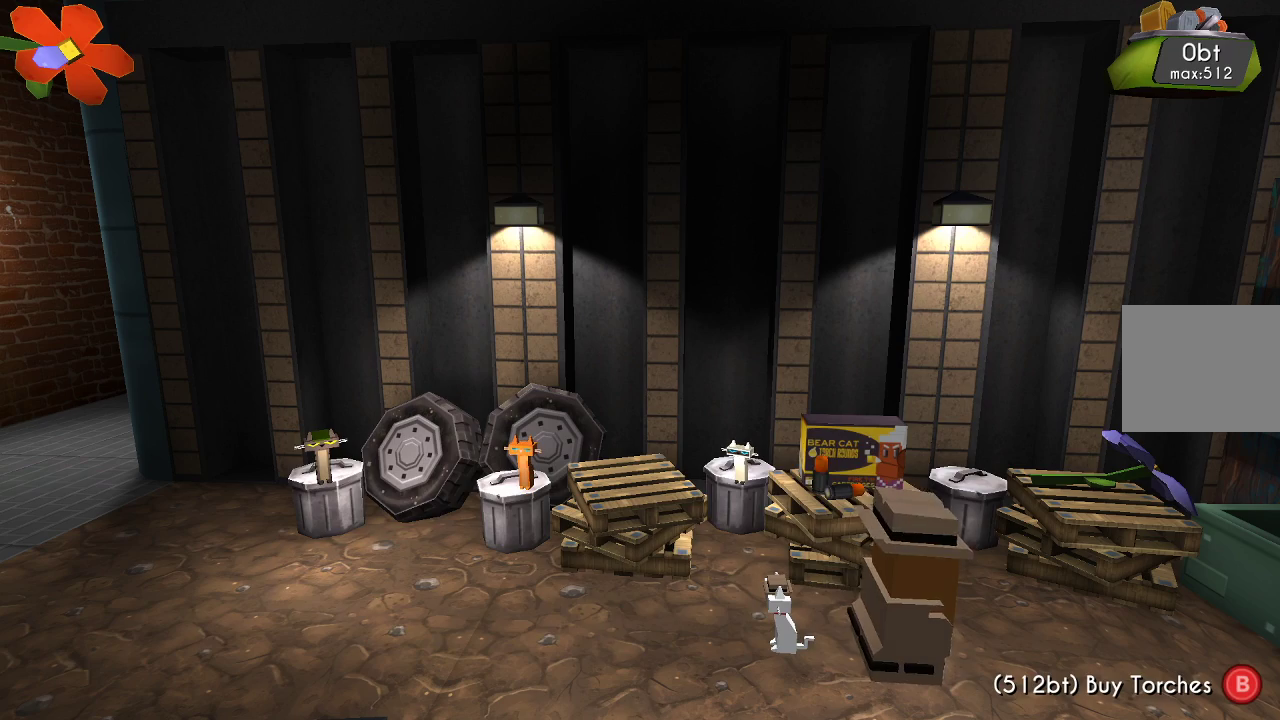
Gameplay with a controller (PlayStation layout); each line is a JSON object with the inputs held at the frame after it (dt_ms = milliseconds from this image to that frame). "events" lists button and stick changes between this image and that frame as [ms after this image, input, new state], when the widget could be followed in between. Not read: R1.
{"dt_ms": 500, "buttons": [], "left_stick": "left", "right_stick": "center", "events": [[100, "left_stick", "left"]]}
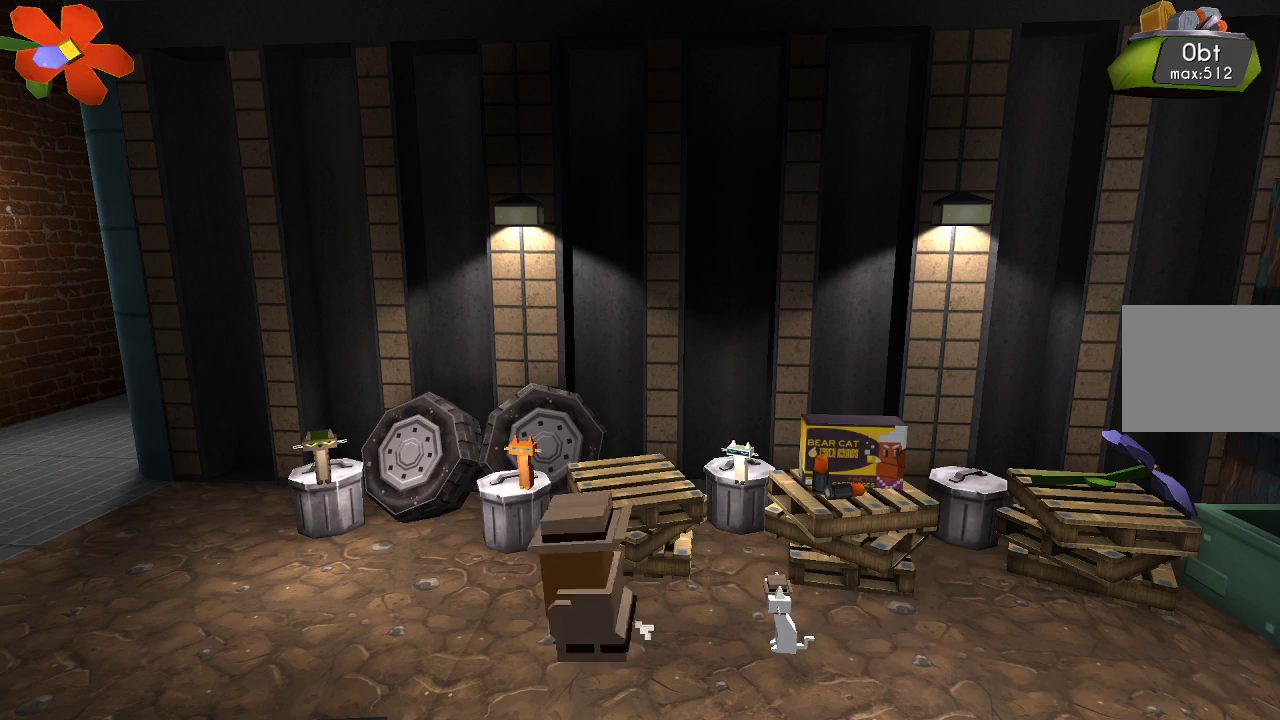
{"dt_ms": 500, "buttons": [], "left_stick": "left", "right_stick": "center", "events": []}
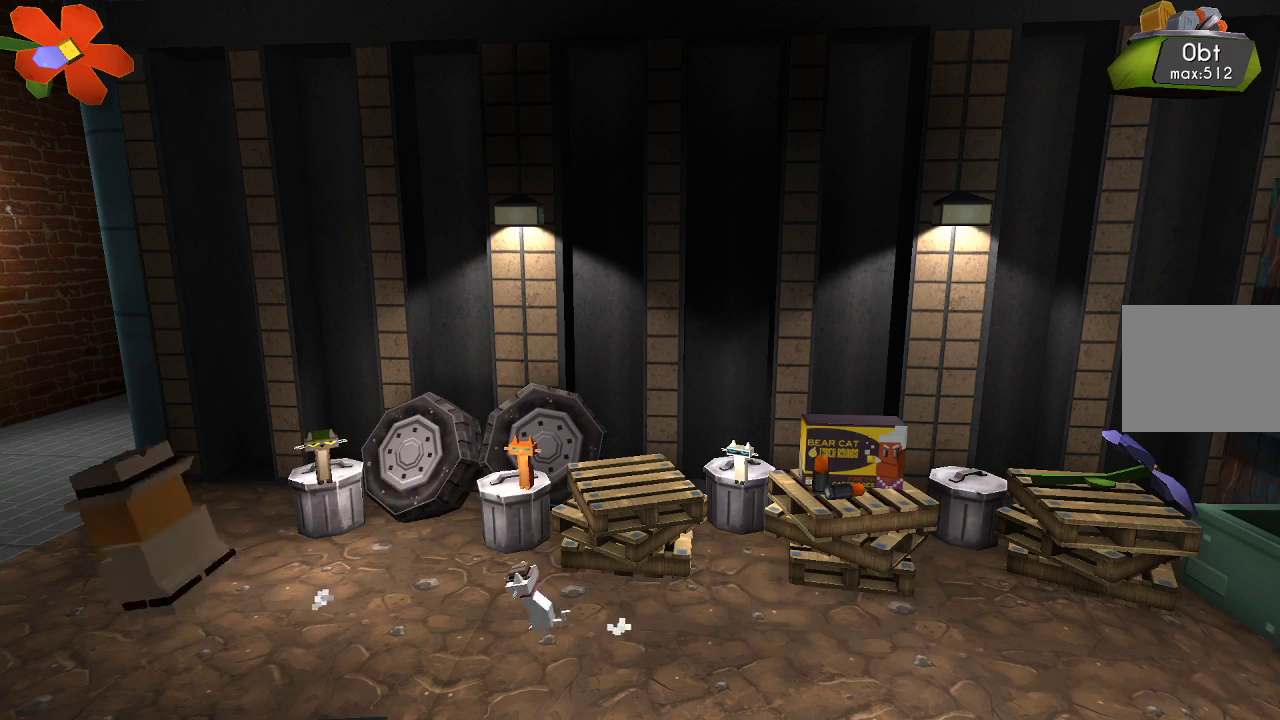
{"dt_ms": 500, "buttons": [], "left_stick": "left", "right_stick": "center", "events": []}
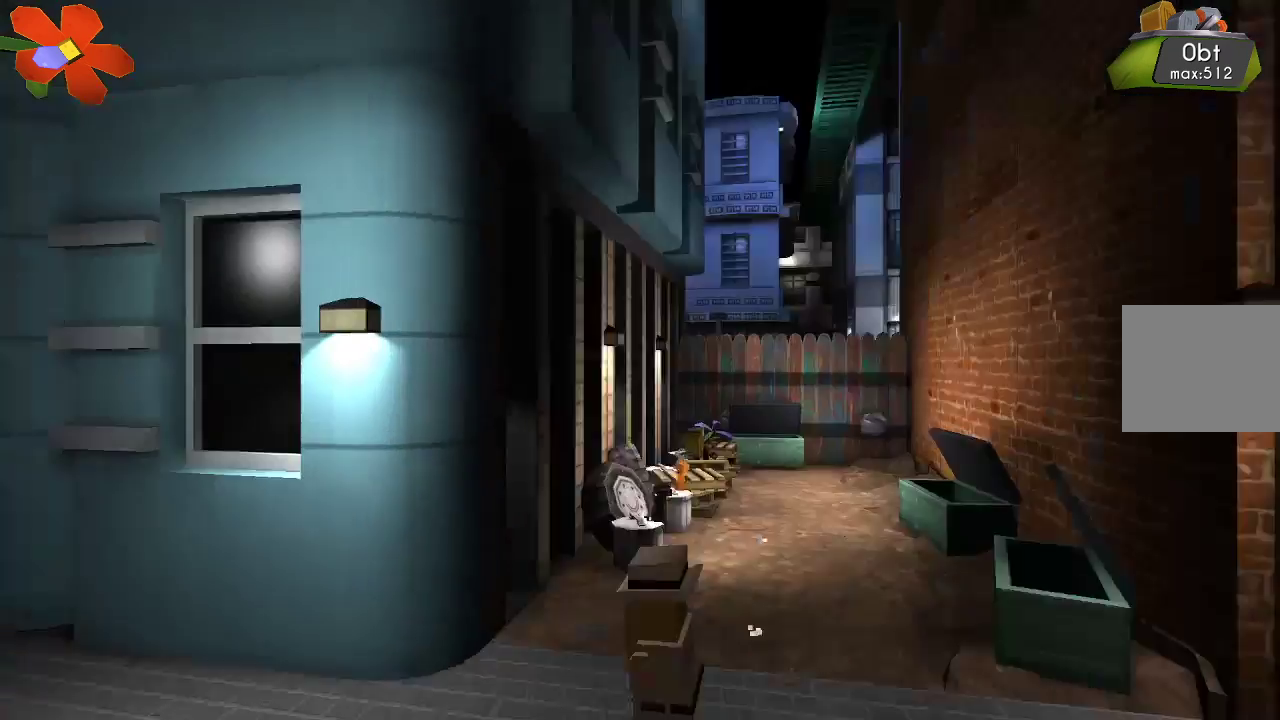
{"dt_ms": 500, "buttons": [], "left_stick": "left", "right_stick": "center", "events": []}
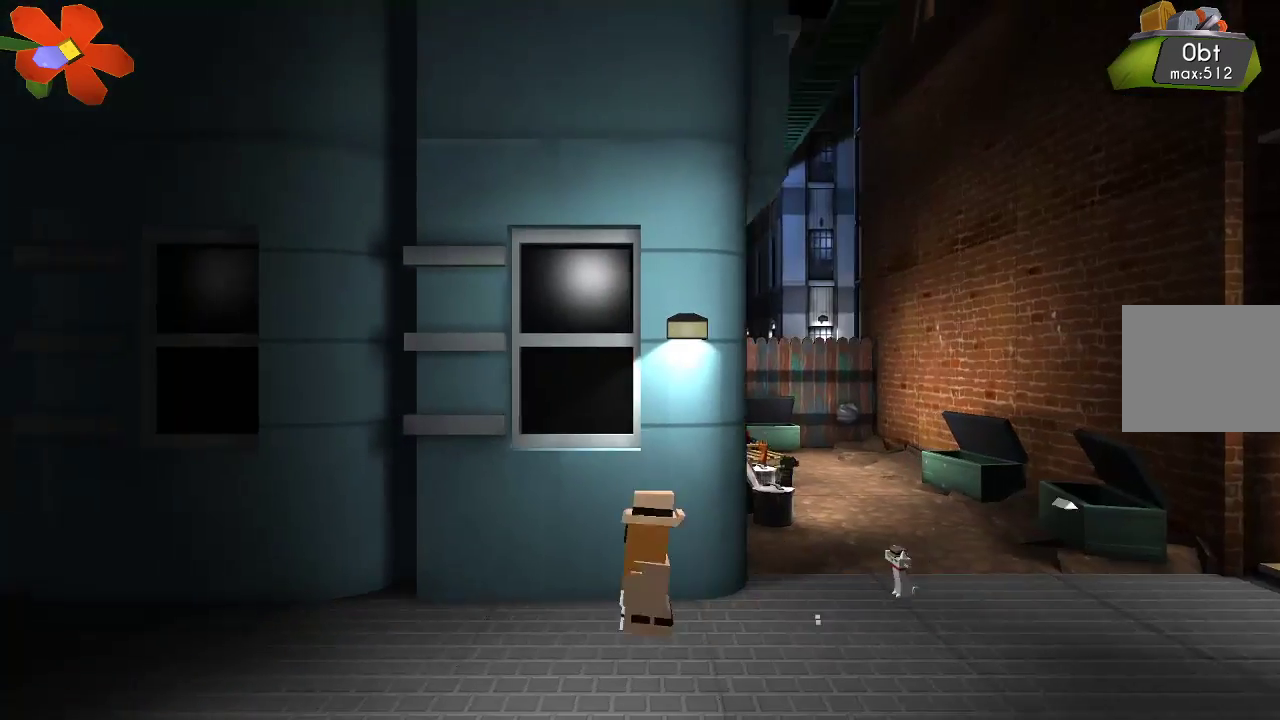
{"dt_ms": 500, "buttons": [], "left_stick": "left", "right_stick": "center", "events": []}
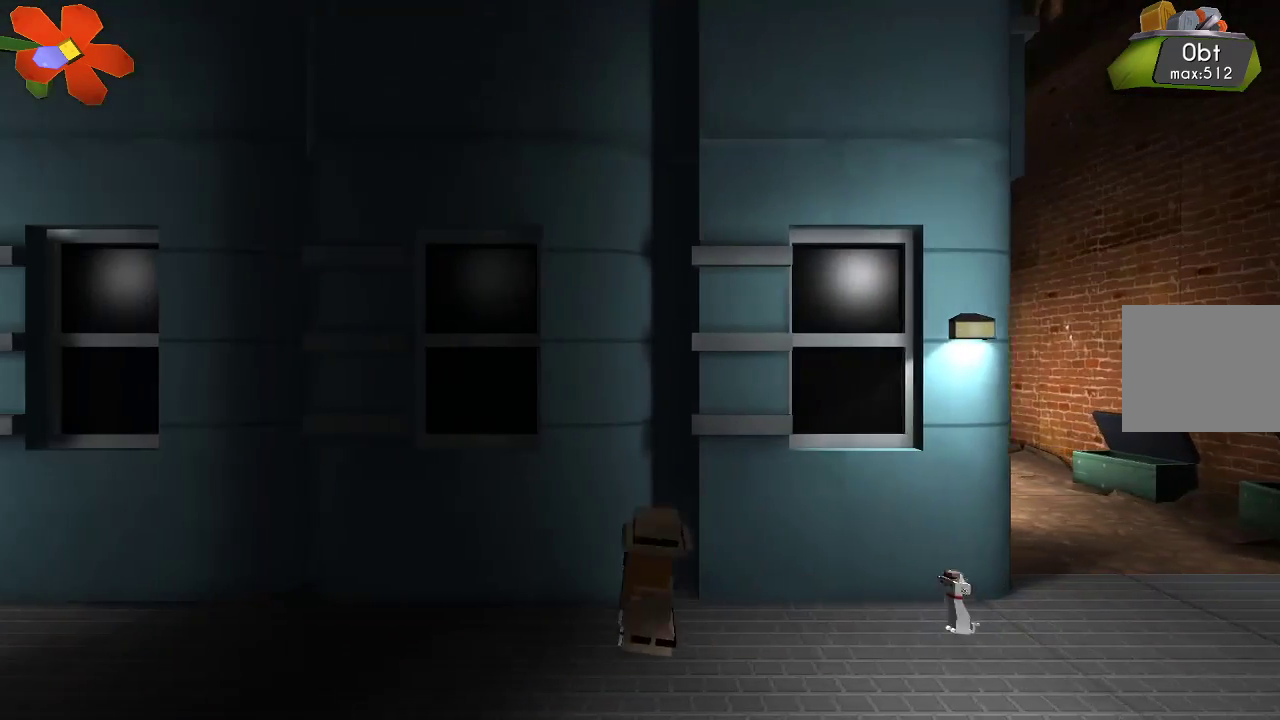
{"dt_ms": 1000, "buttons": [], "left_stick": "left", "right_stick": "center"}
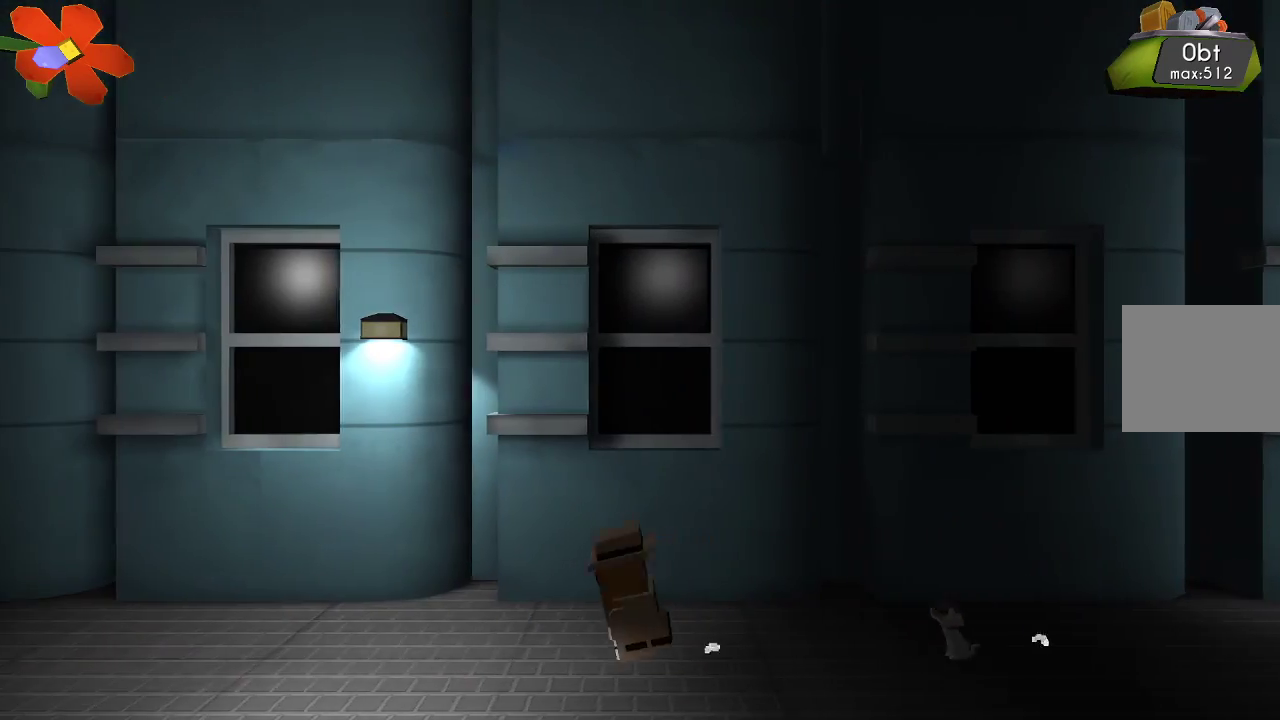
{"dt_ms": 500, "buttons": [], "left_stick": "left", "right_stick": "center", "events": []}
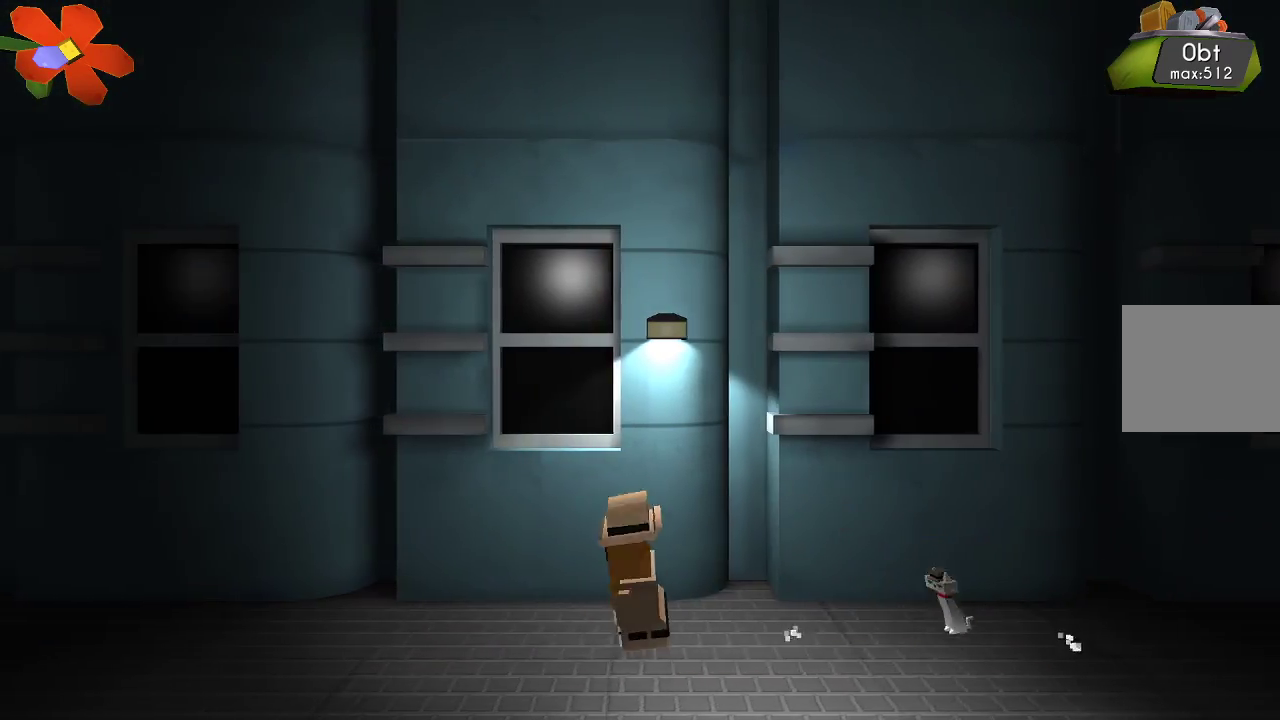
{"dt_ms": 500, "buttons": [], "left_stick": "left", "right_stick": "center", "events": []}
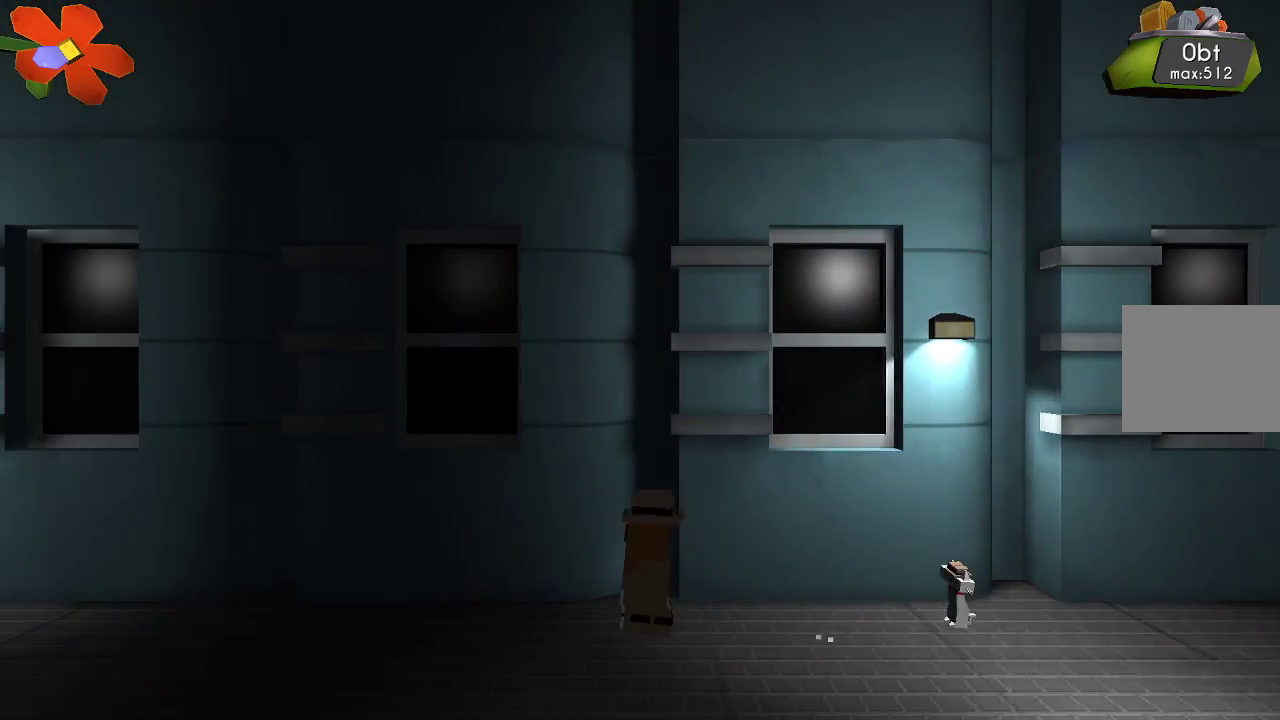
{"dt_ms": 500, "buttons": [], "left_stick": "left", "right_stick": "center", "events": []}
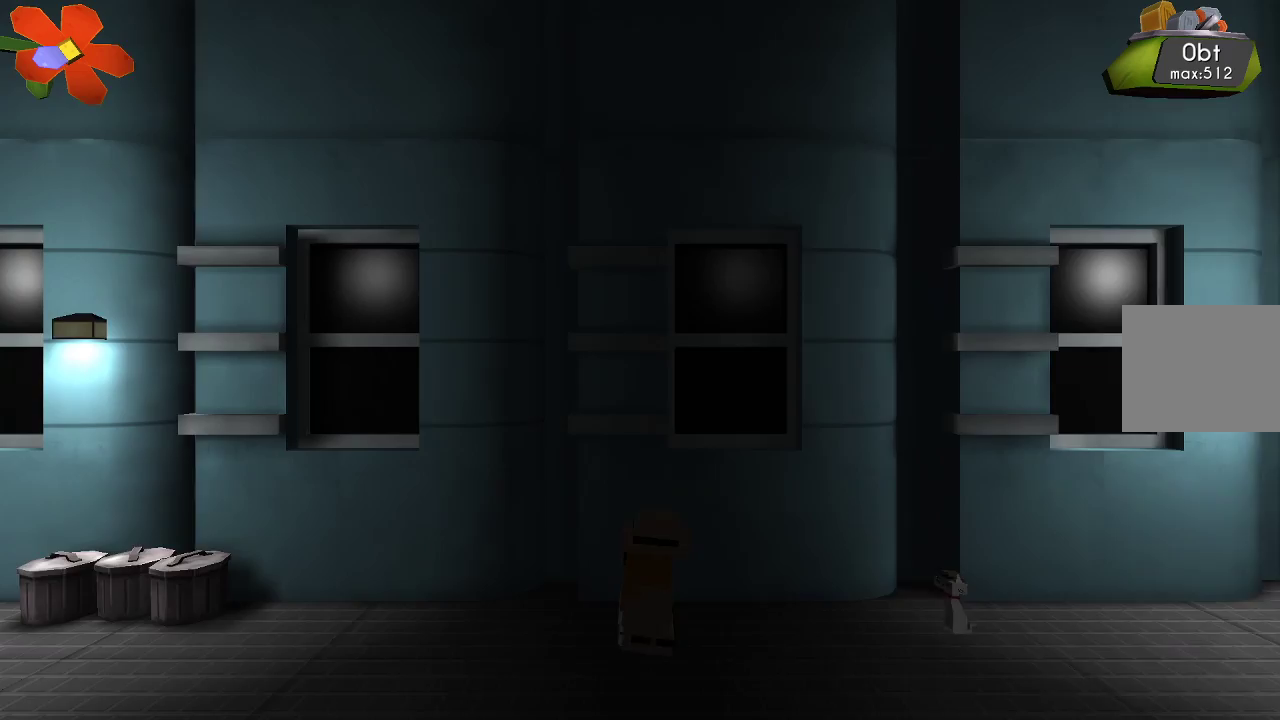
{"dt_ms": 500, "buttons": [], "left_stick": "left", "right_stick": "center", "events": []}
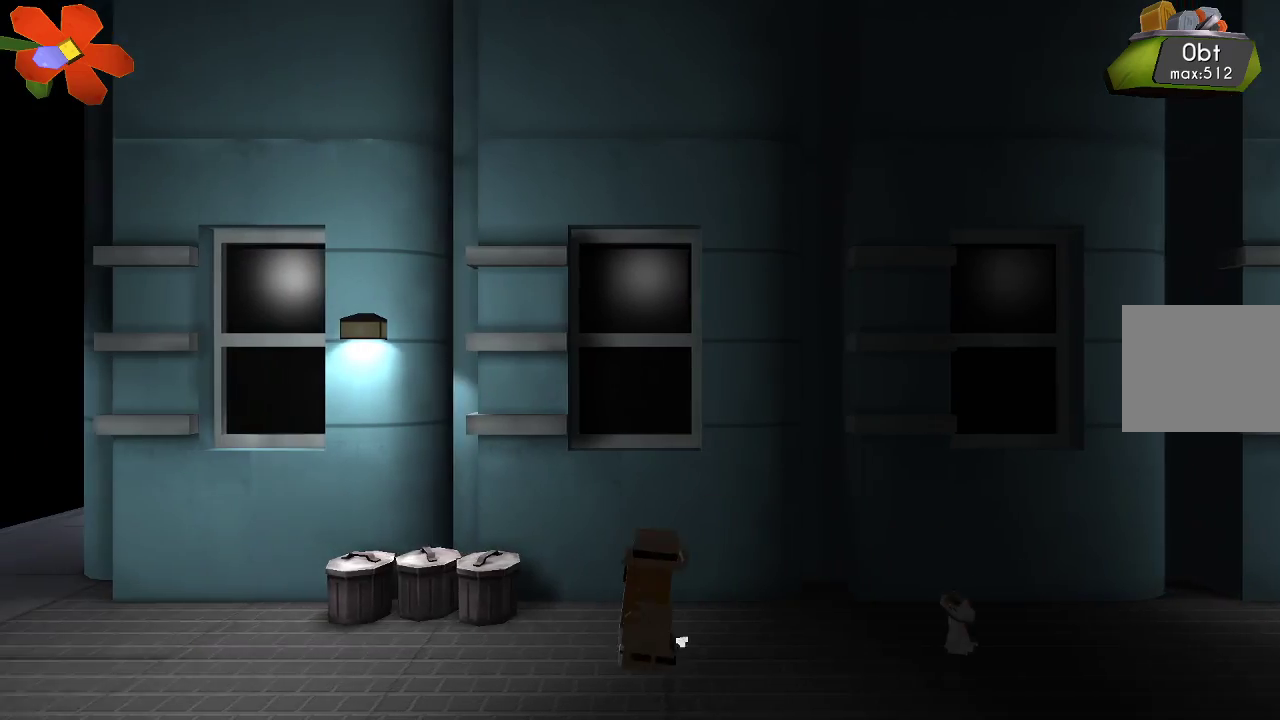
{"dt_ms": 500, "buttons": [], "left_stick": "left", "right_stick": "center", "events": []}
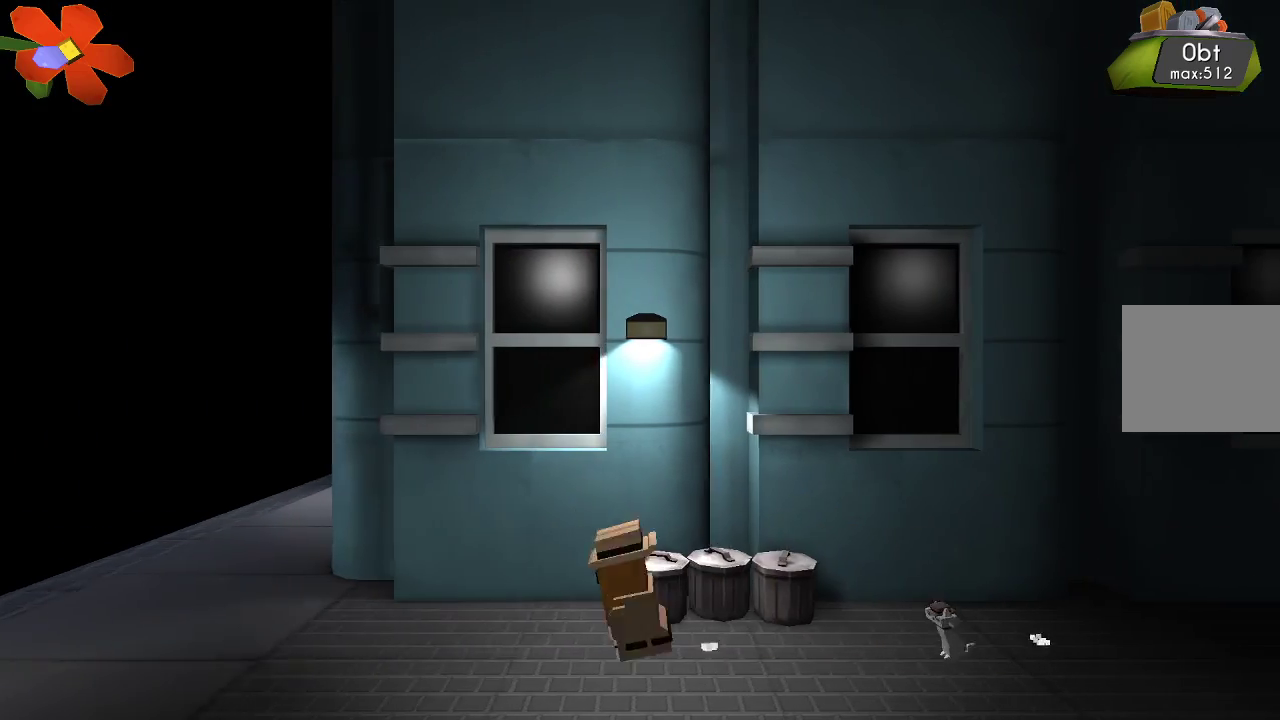
{"dt_ms": 500, "buttons": [], "left_stick": "left", "right_stick": "center", "events": []}
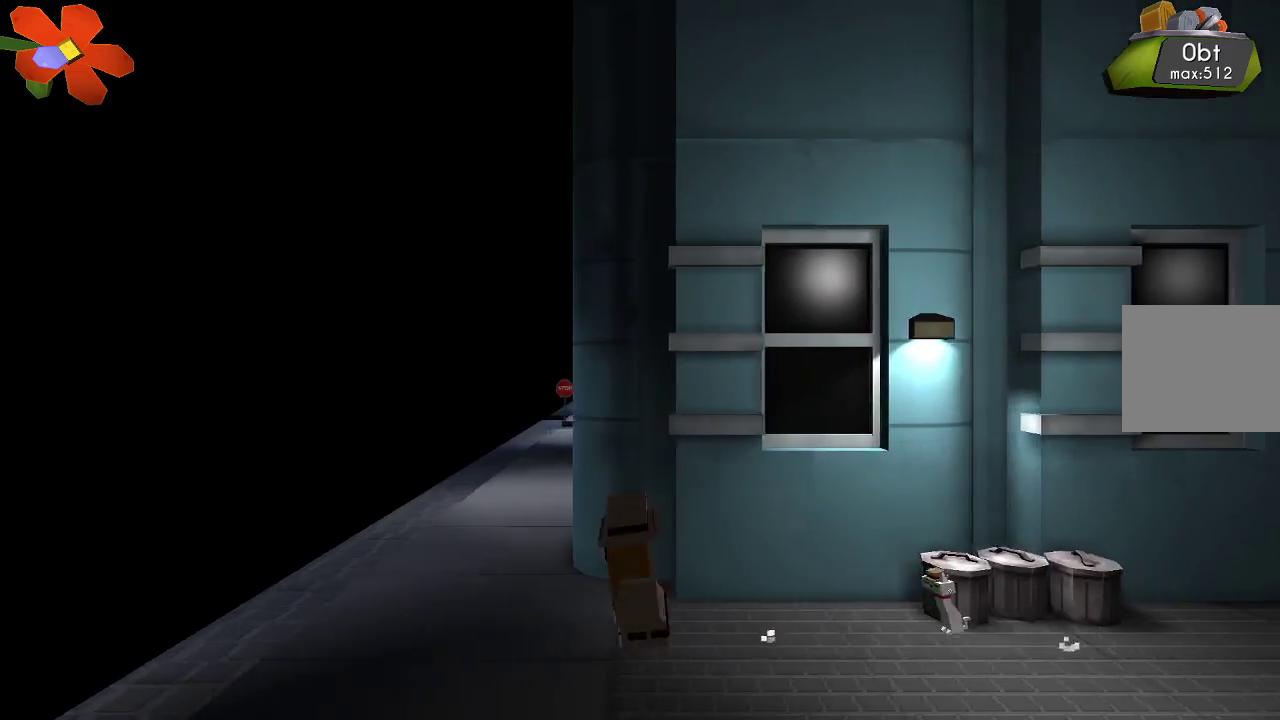
{"dt_ms": 500, "buttons": [], "left_stick": "left", "right_stick": "center", "events": []}